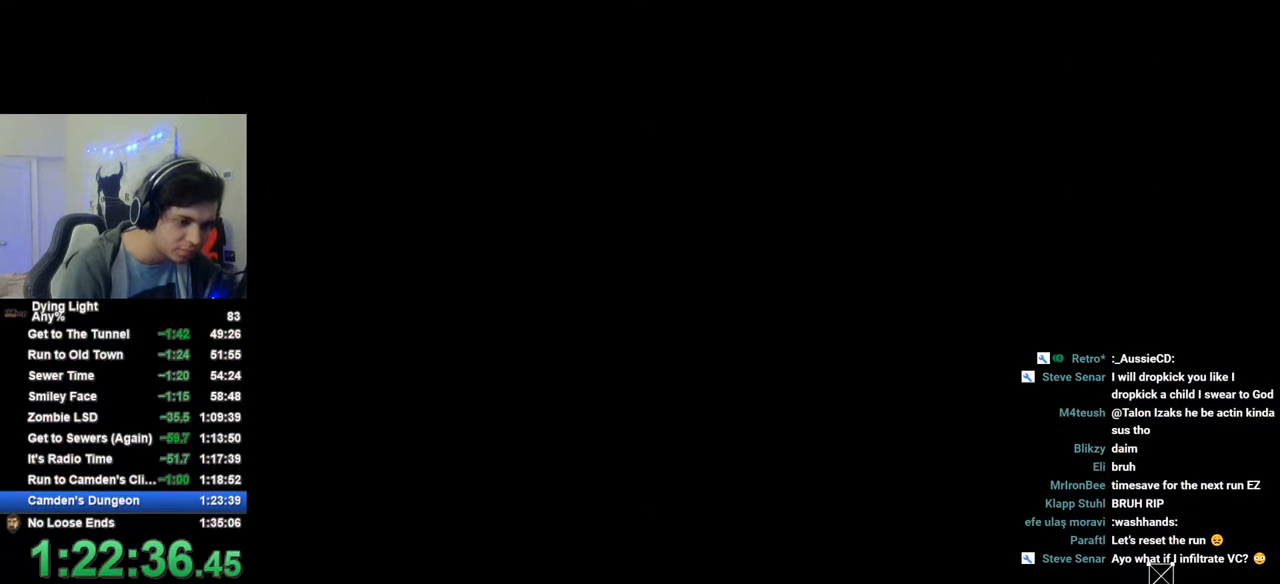
Gameplay with keyboard and mouse; each line is a JSON object with the keys and mouse buttons held at the frame after it. "events" lists presses ("down") and releases ("up") of "1", "2", "3", "4", "5", "a", "alt", "c", "caps_lock", "ctrl", "d", "e", "f", "g", "q", "r", "s", "shift", "space", "t", "tab", "v", "w", "x", "z", "mouse_left", "mouse_wheel" and "mouse_right" between this image and that frame as [ms after this image, input, new state], when the widget could be followed in between. "mouse_left", "mouse_wheel", "mouse_right" = the "left", "wheel", "right" buttons of the "mouse" list. No other keys are recorded. "wheel" means that the mouse wheel is clicked or scrolled. "mouse_move" is the direction in which the mouse moves at that frame (one of eight, or "still"), when it could be read.
{"keys": [], "mouse": [], "mouse_move": "still", "events": []}
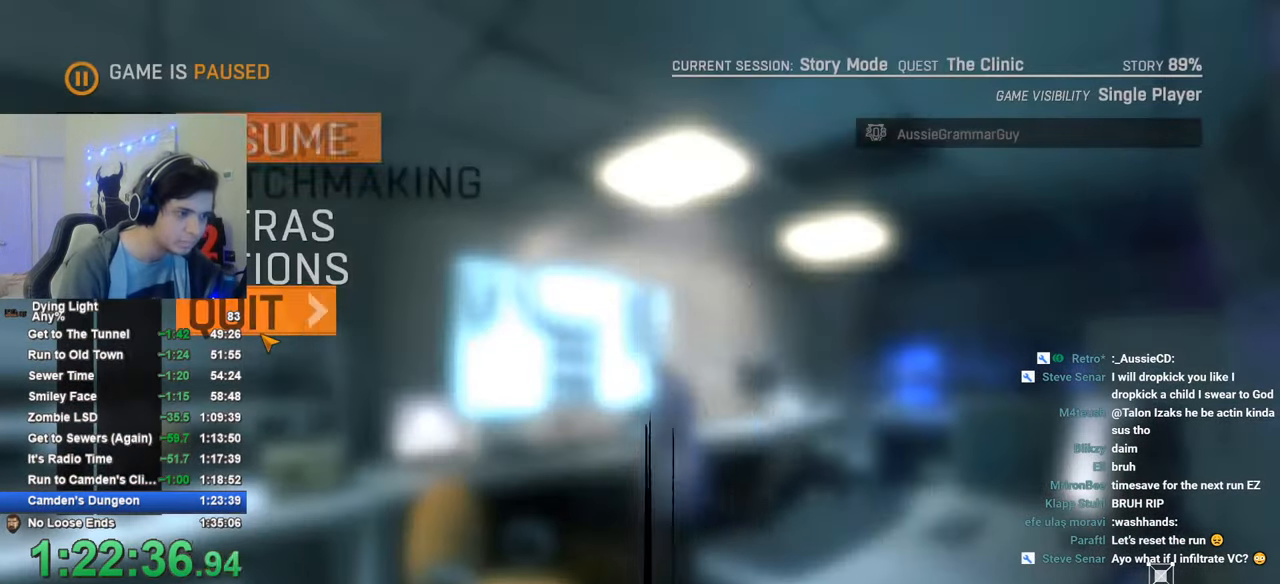
{"keys": [], "mouse": [], "mouse_move": "still", "events": []}
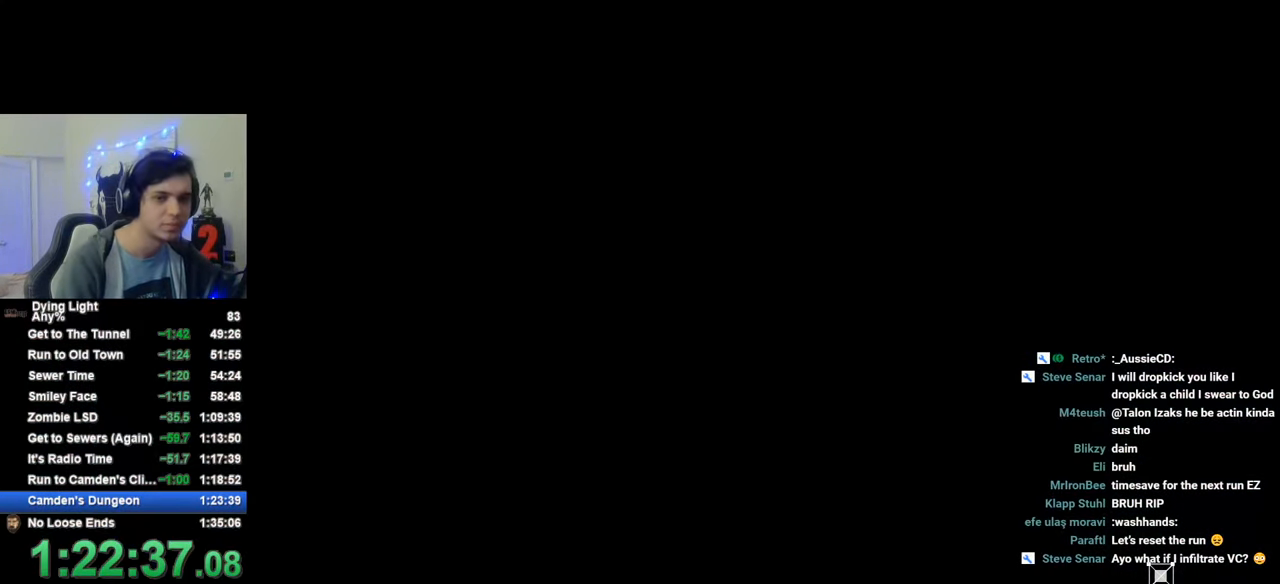
{"keys": [], "mouse": [], "mouse_move": "still", "events": []}
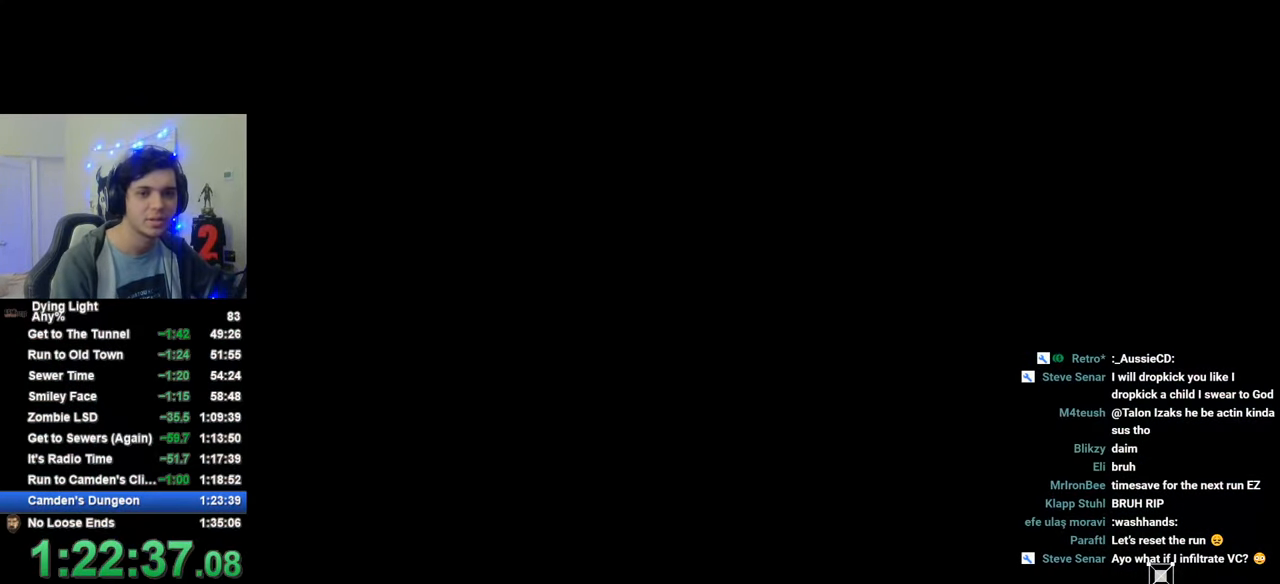
{"keys": [], "mouse": [], "mouse_move": "still", "events": []}
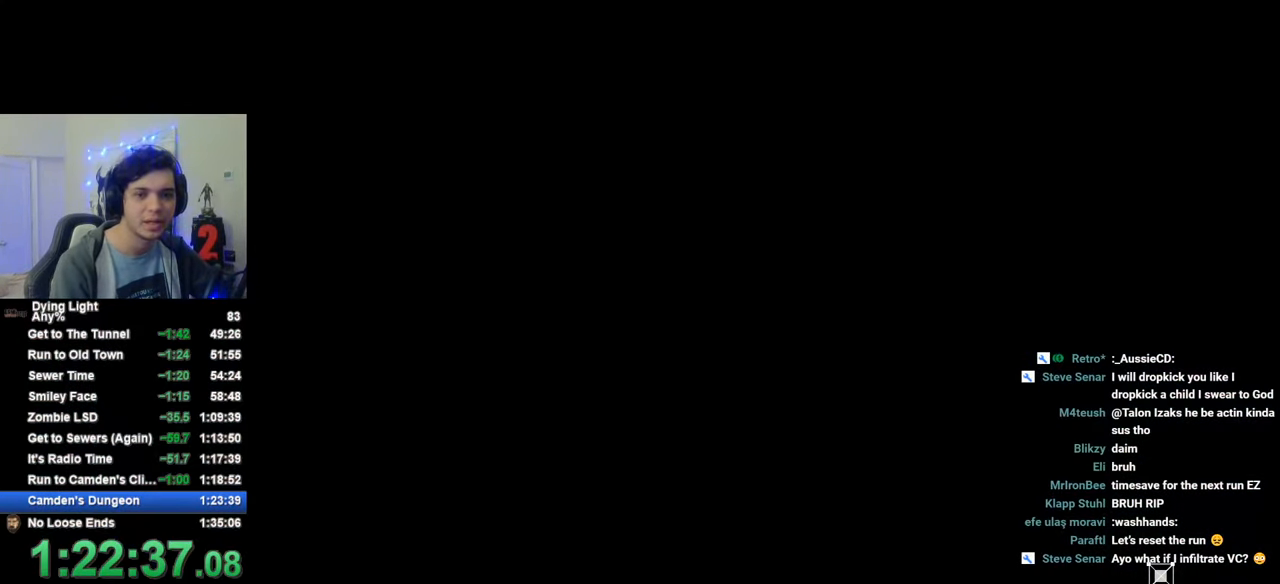
{"keys": [], "mouse": [], "mouse_move": "still", "events": [[266, "space", "down"], [333, "space", "up"], [416, "space", "down"], [466, "space", "up"]]}
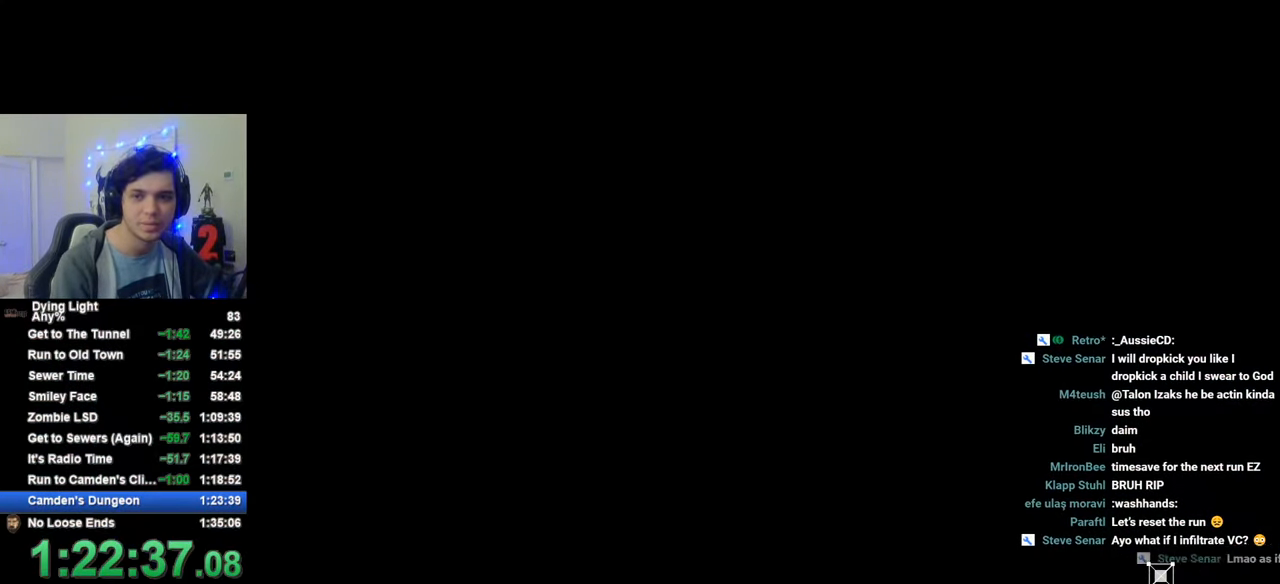
{"keys": [], "mouse": [], "mouse_move": "still", "events": [[100, "space", "down"], [150, "space", "up"], [250, "space", "down"], [300, "space", "up"], [383, "space", "down"], [433, "space", "up"]]}
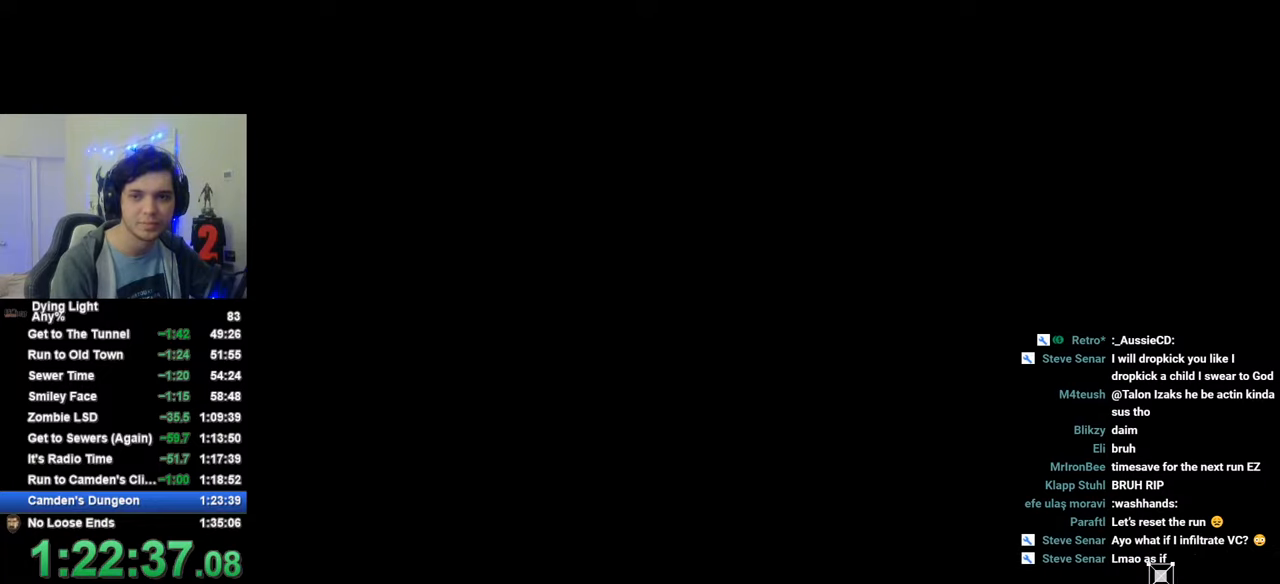
{"keys": [], "mouse": [], "mouse_move": "still", "events": [[33, "space", "down"], [83, "space", "up"], [166, "space", "down"], [216, "space", "up"], [300, "space", "down"], [350, "space", "up"], [450, "space", "down"], [500, "space", "up"]]}
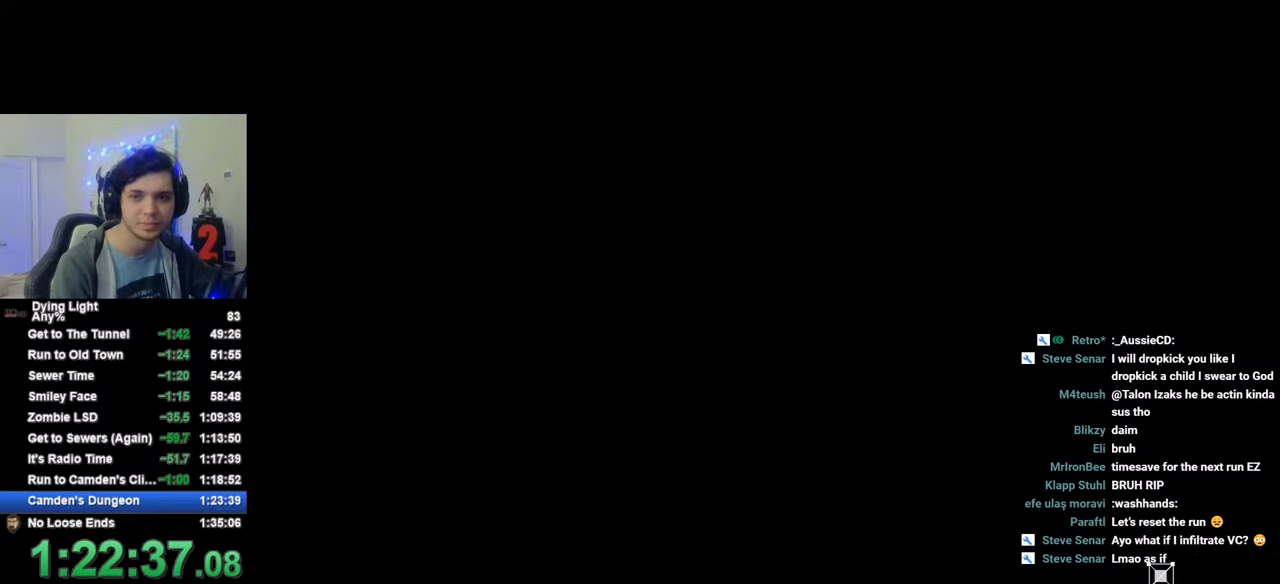
{"keys": [], "mouse": [], "mouse_move": "still", "events": [[50, "space", "down"], [83, "space", "up"], [183, "space", "down"], [233, "space", "up"], [316, "space", "down"], [366, "space", "up"]]}
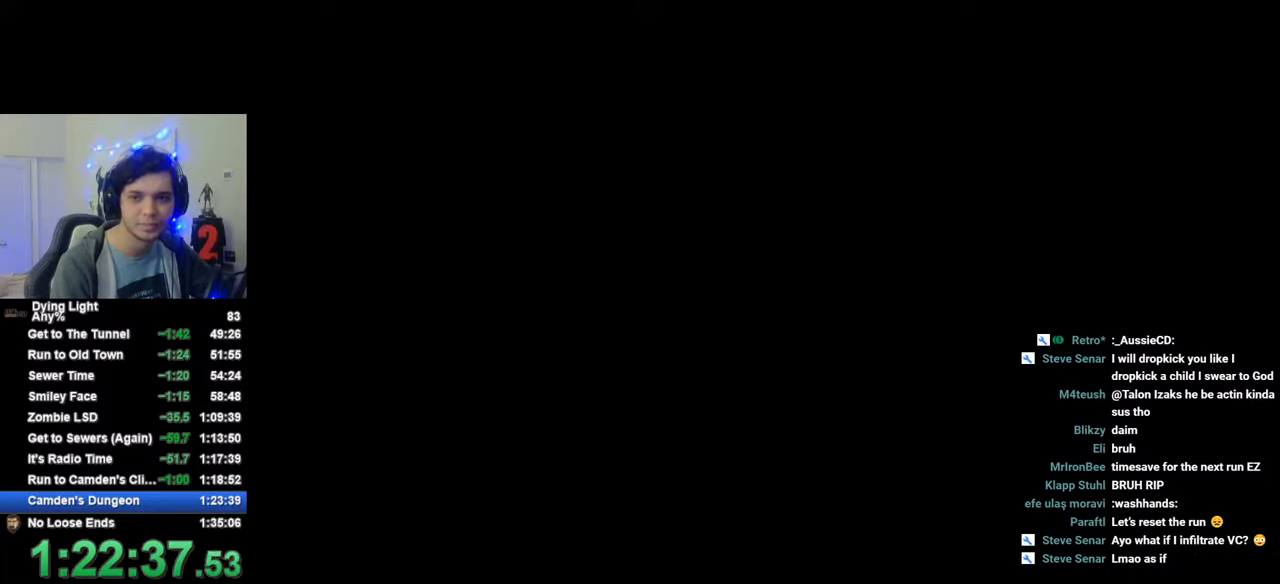
{"keys": [], "mouse": [], "mouse_move": "still", "events": [[200, "space", "down"], [250, "space", "up"], [333, "space", "down"], [383, "space", "up"]]}
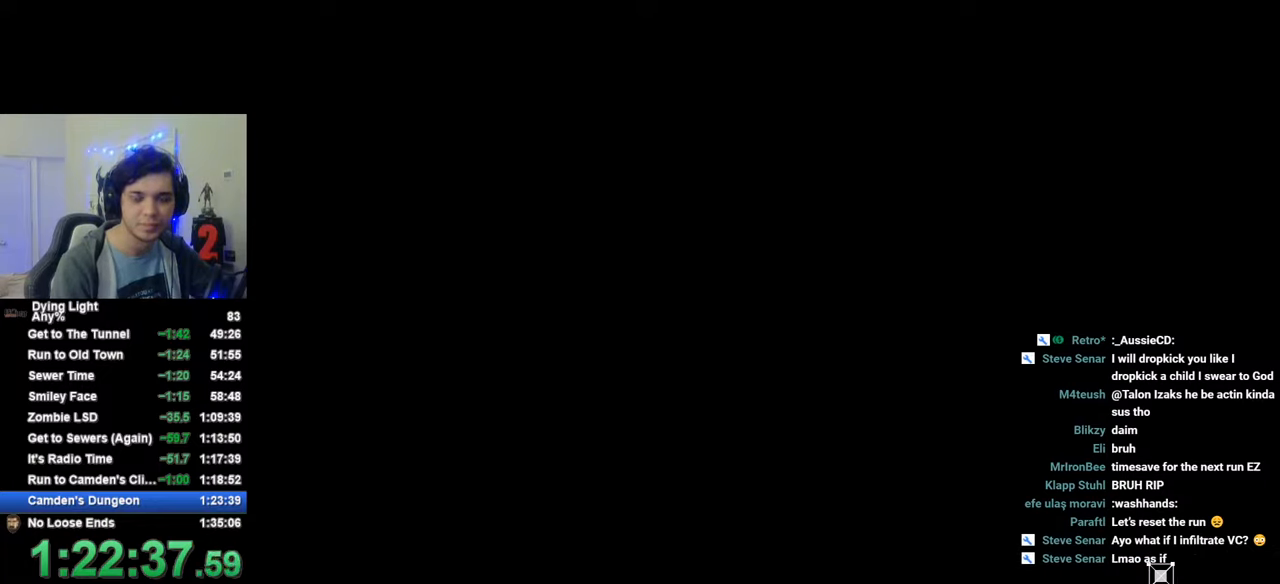
{"keys": [], "mouse": [], "mouse_move": "still", "events": [[116, "caps_lock", "down"], [216, "caps_lock", "up"], [266, "caps_lock", "down"], [350, "caps_lock", "up"]]}
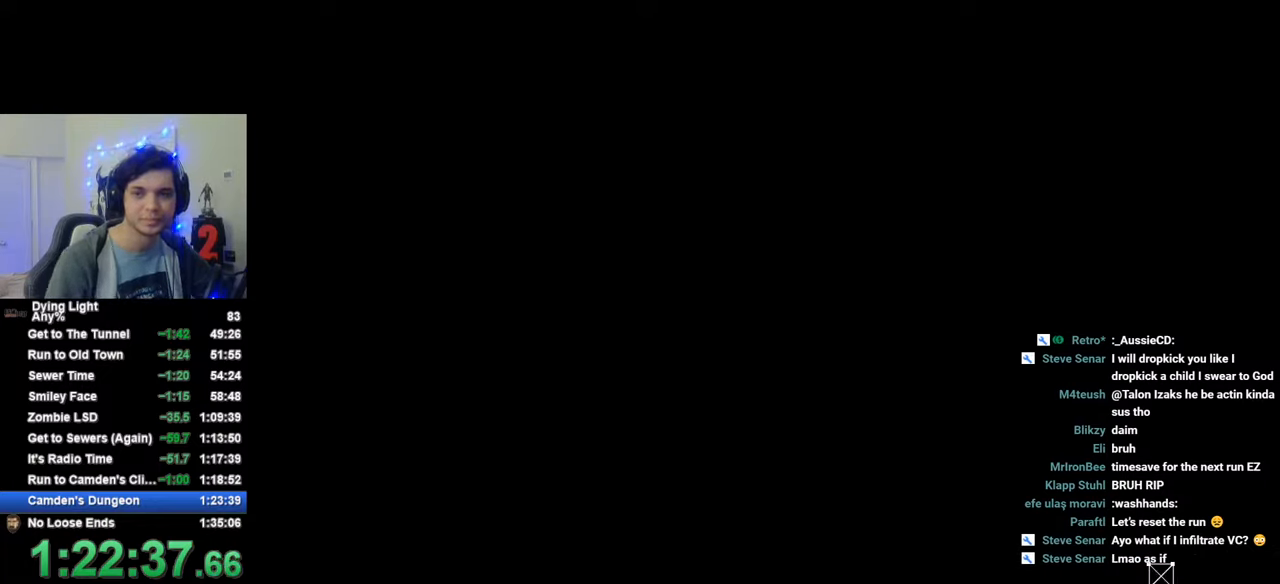
{"keys": [], "mouse": [], "mouse_move": "still", "events": [[183, "caps_lock", "down"], [233, "caps_lock", "up"], [316, "caps_lock", "down"], [366, "caps_lock", "up"]]}
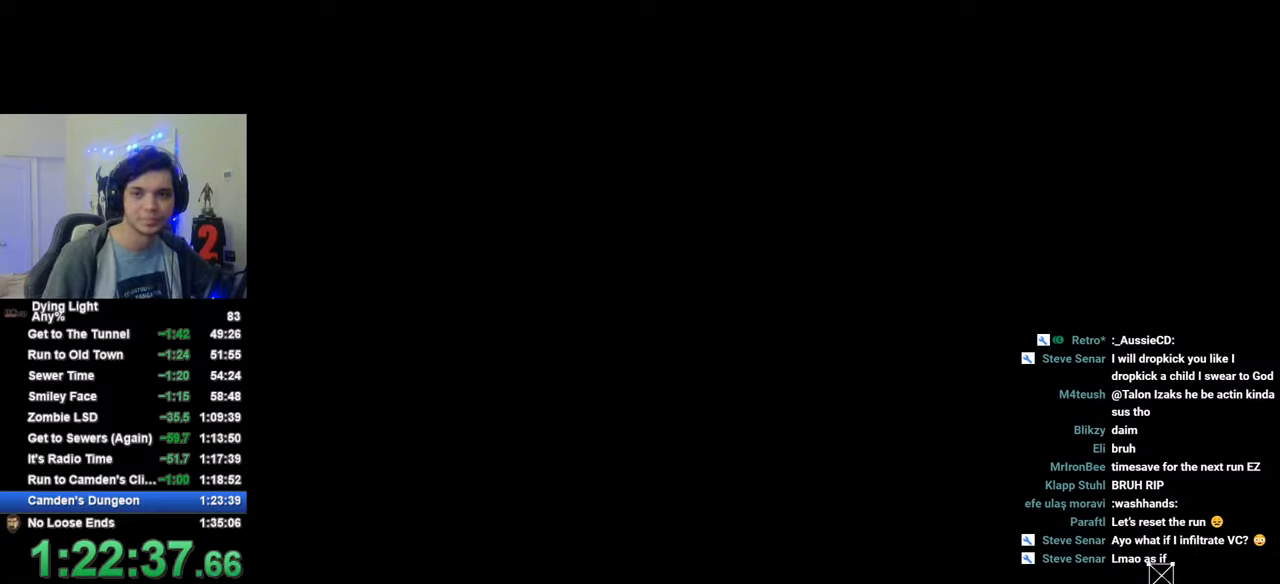
{"keys": [], "mouse": [], "mouse_move": "still", "events": [[100, "caps_lock", "down"], [150, "caps_lock", "up"], [250, "caps_lock", "down"], [300, "caps_lock", "up"]]}
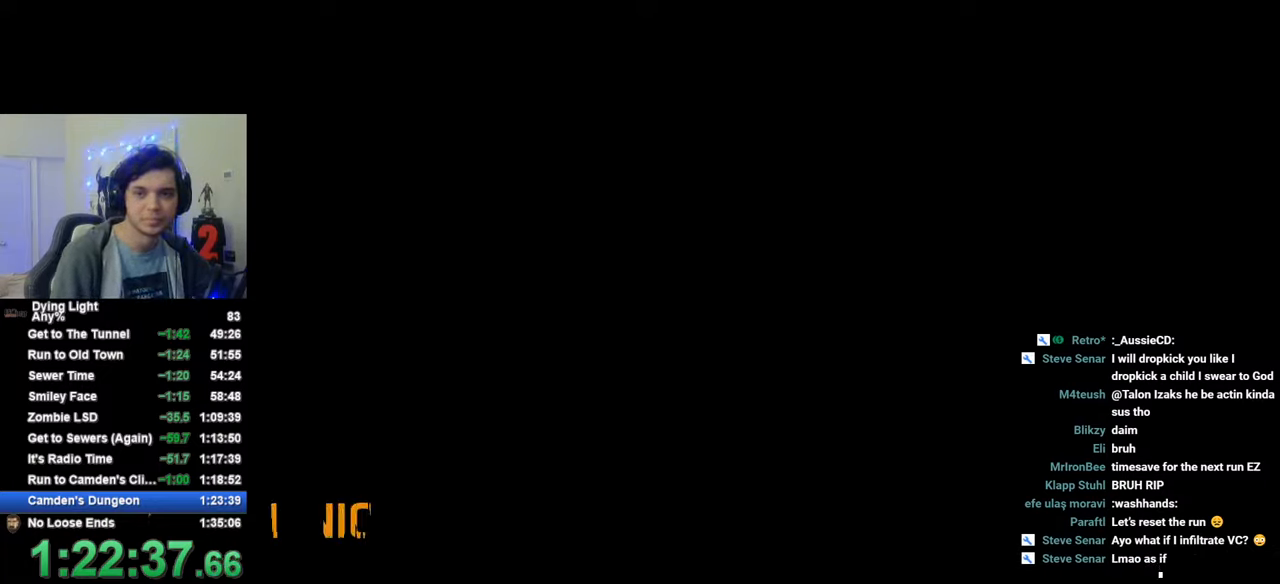
{"keys": ["caps_lock"], "mouse": [], "mouse_move": "still", "events": [[16, "caps_lock", "down"], [66, "caps_lock", "up"], [166, "caps_lock", "down"], [266, "caps_lock", "up"], [500, "caps_lock", "down"]]}
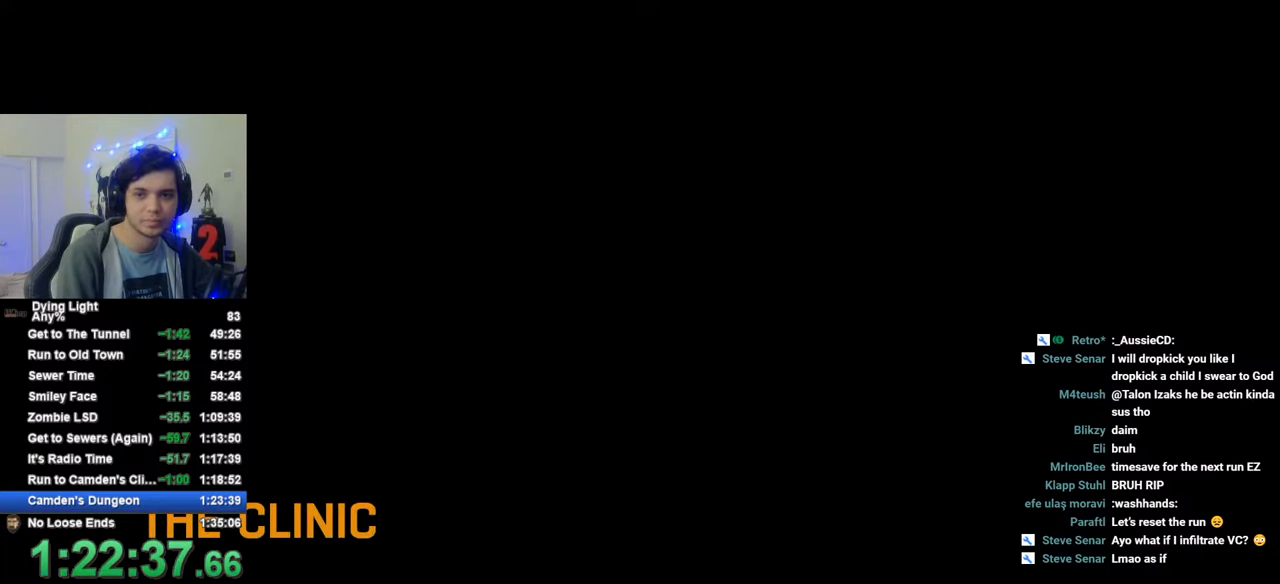
{"keys": ["caps_lock"], "mouse": [], "mouse_move": "still", "events": [[50, "caps_lock", "up"], [133, "caps_lock", "down"], [183, "caps_lock", "up"], [466, "caps_lock", "down"]]}
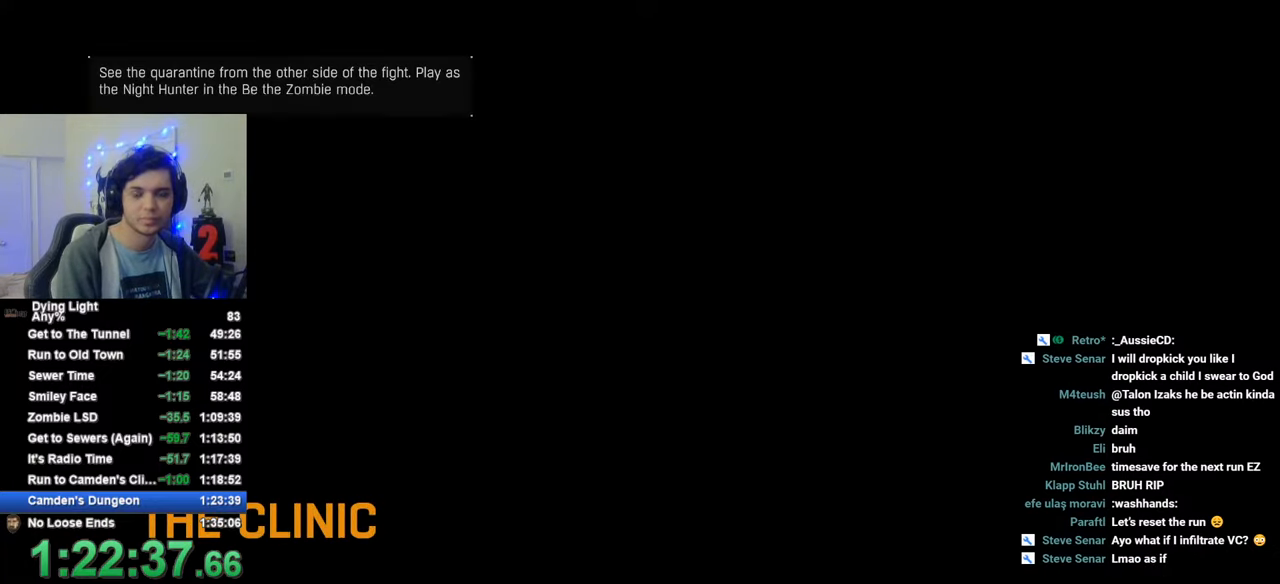
{"keys": [], "mouse": [], "mouse_move": "still", "events": [[16, "caps_lock", "up"], [100, "caps_lock", "down"], [150, "caps_lock", "up"]]}
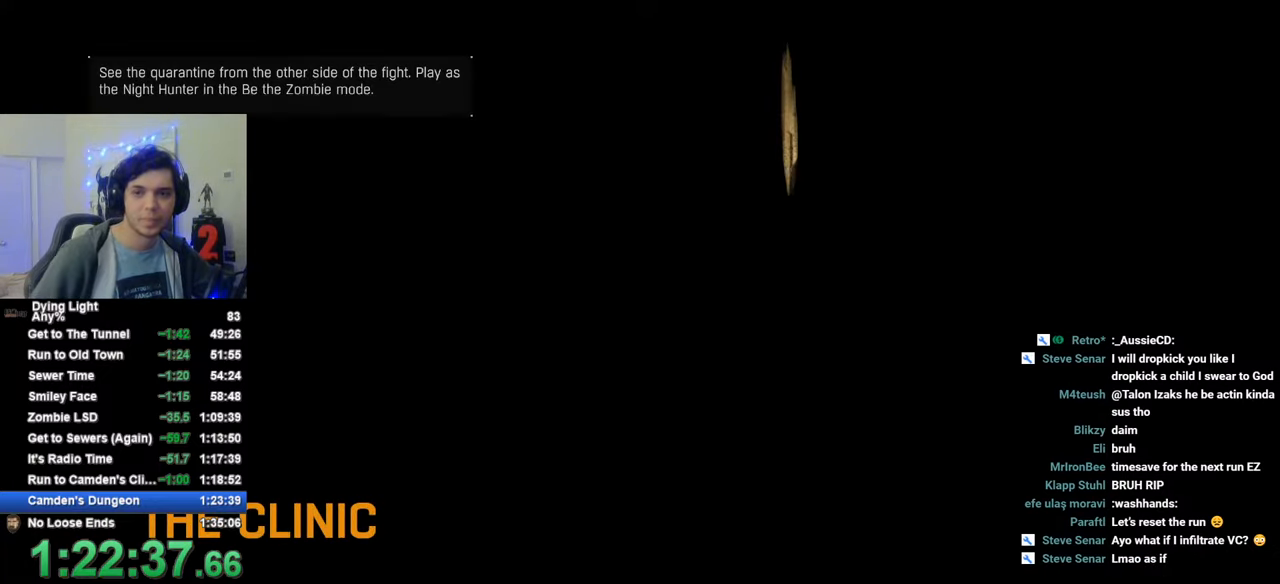
{"keys": [], "mouse": [], "mouse_move": "still", "events": [[66, "caps_lock", "down"], [116, "caps_lock", "up"], [216, "caps_lock", "down"], [266, "caps_lock", "up"], [400, "caps_lock", "down"], [500, "caps_lock", "up"]]}
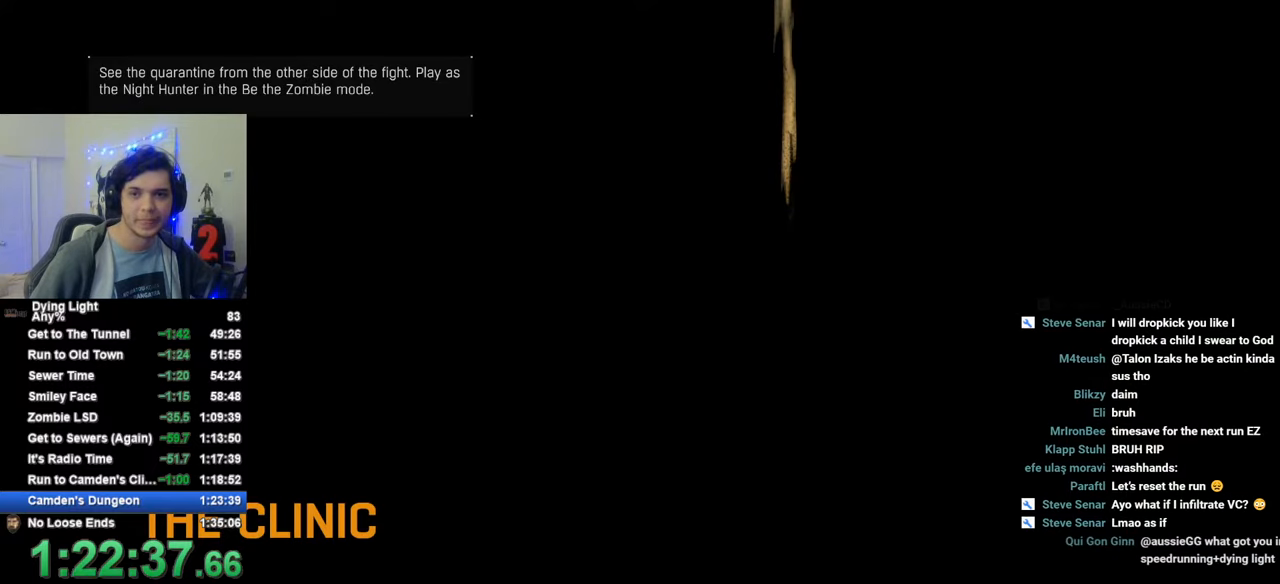
{"keys": [], "mouse": [], "mouse_move": "still", "events": [[183, "caps_lock", "down"], [233, "caps_lock", "up"], [316, "caps_lock", "down"], [416, "caps_lock", "up"]]}
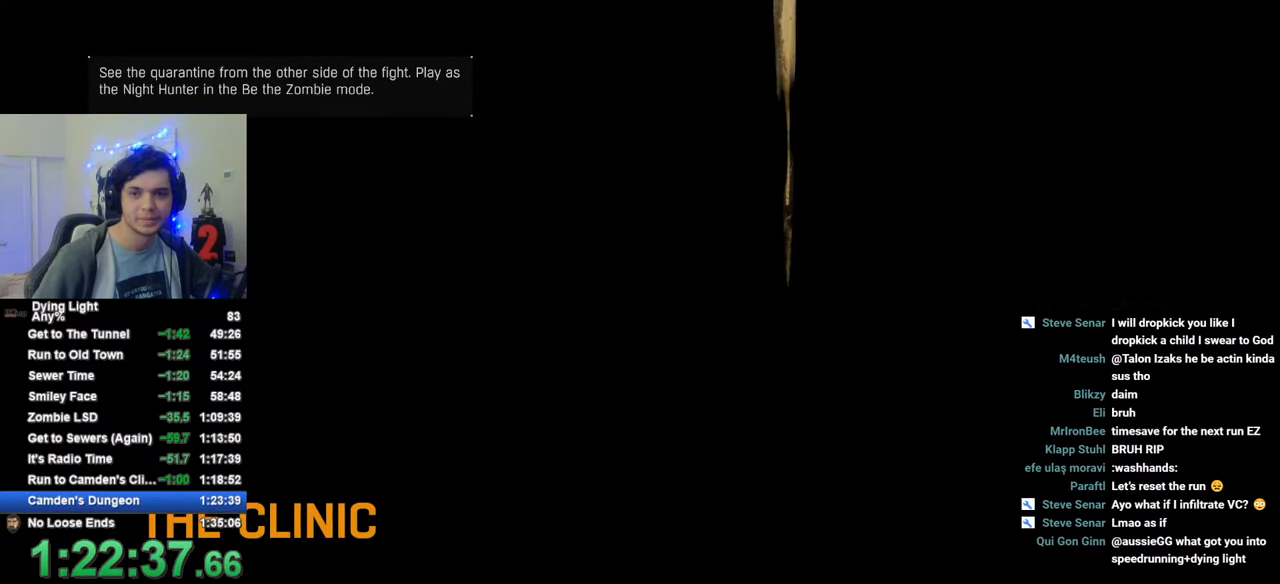
{"keys": [], "mouse": [], "mouse_move": "still", "events": []}
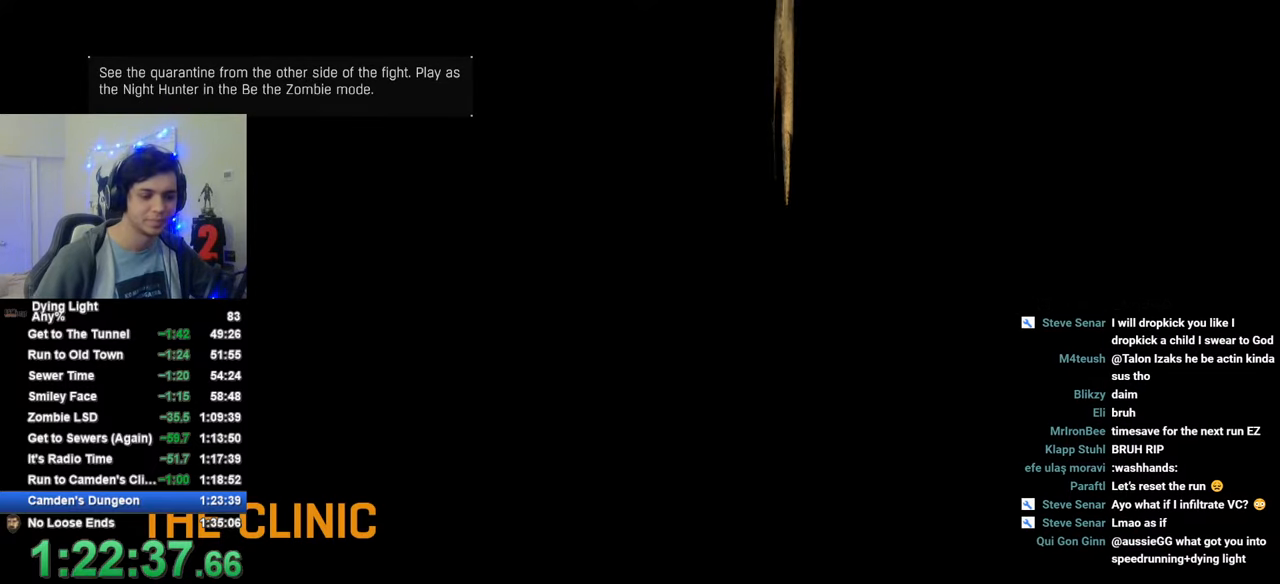
{"keys": [], "mouse": [], "mouse_move": "still", "events": [[166, "space", "down"], [216, "space", "up"]]}
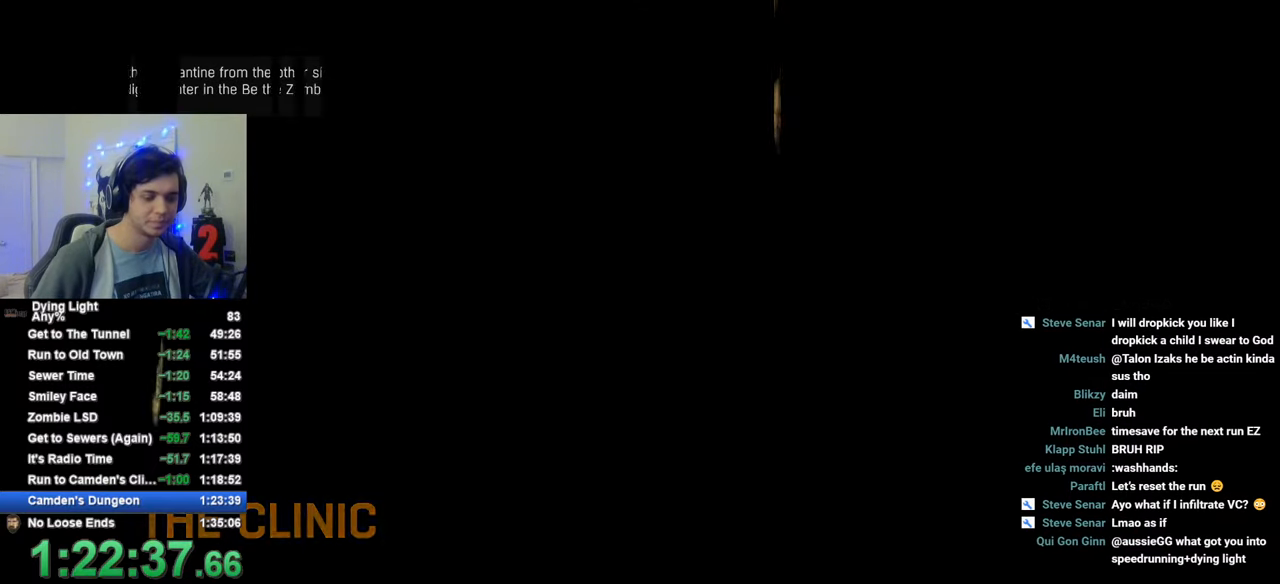
{"keys": [], "mouse": [], "mouse_move": "still", "events": [[133, "caps_lock", "down"], [183, "caps_lock", "up"], [283, "caps_lock", "down"], [316, "caps_lock", "up"]]}
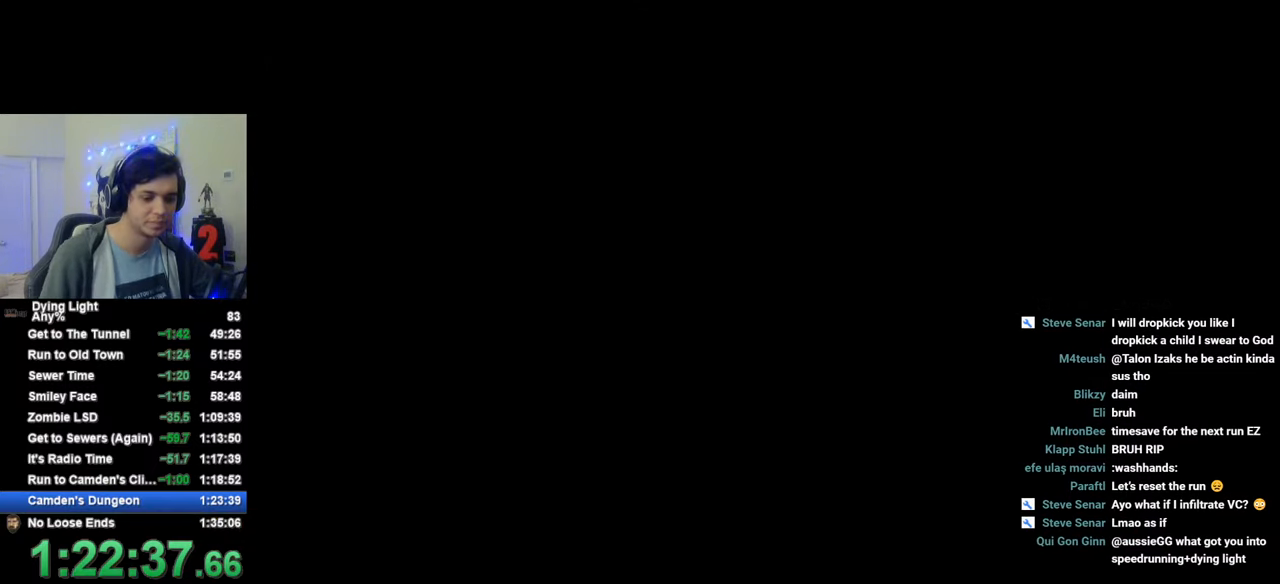
{"keys": ["caps_lock"], "mouse": [], "mouse_move": "still", "events": [[16, "caps_lock", "down"], [50, "caps_lock", "up"], [283, "caps_lock", "down"], [383, "caps_lock", "up"], [483, "caps_lock", "down"]]}
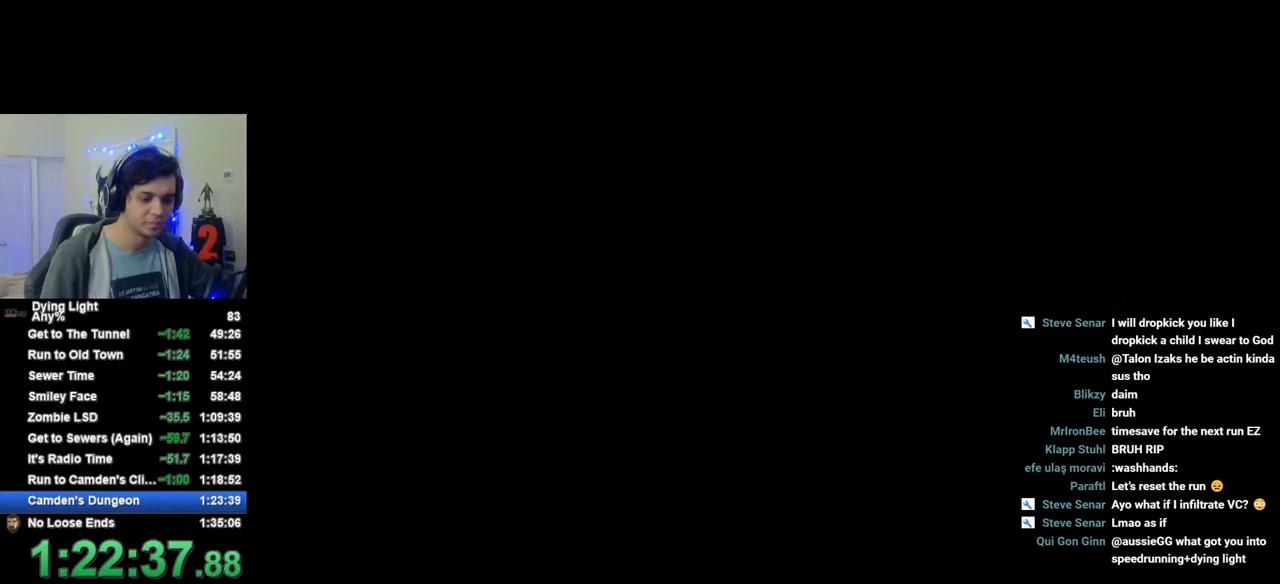
{"keys": [], "mouse": [], "mouse_move": "still", "events": [[33, "caps_lock", "up"], [400, "caps_lock", "down"], [450, "caps_lock", "up"]]}
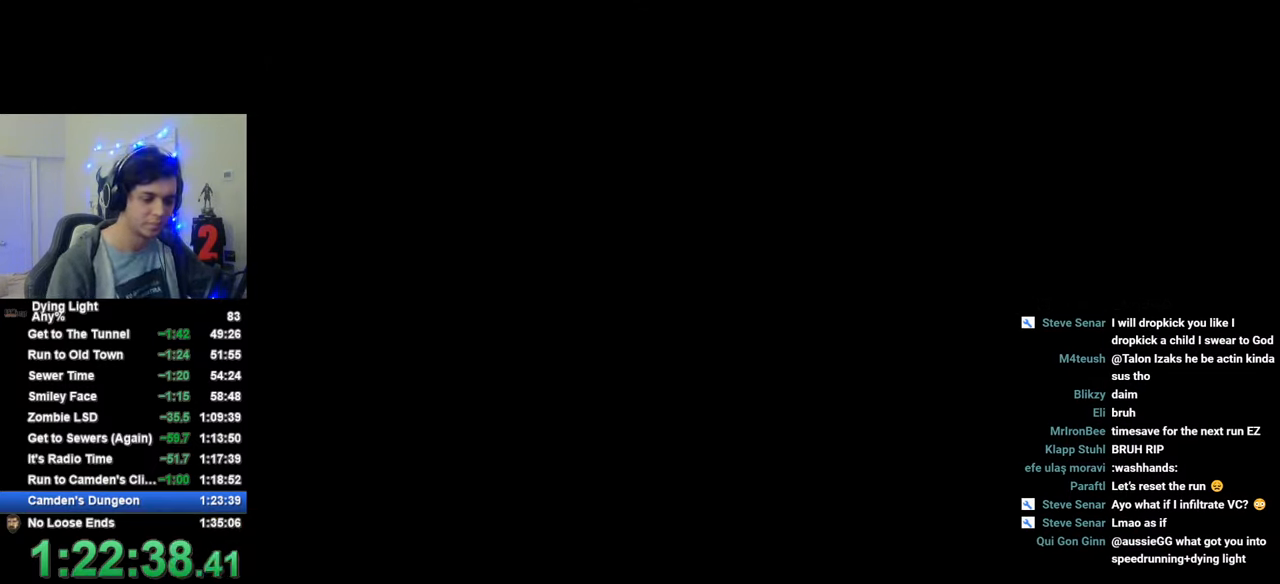
{"keys": [], "mouse": [], "mouse_move": "still", "events": [[50, "caps_lock", "down"], [133, "caps_lock", "up"]]}
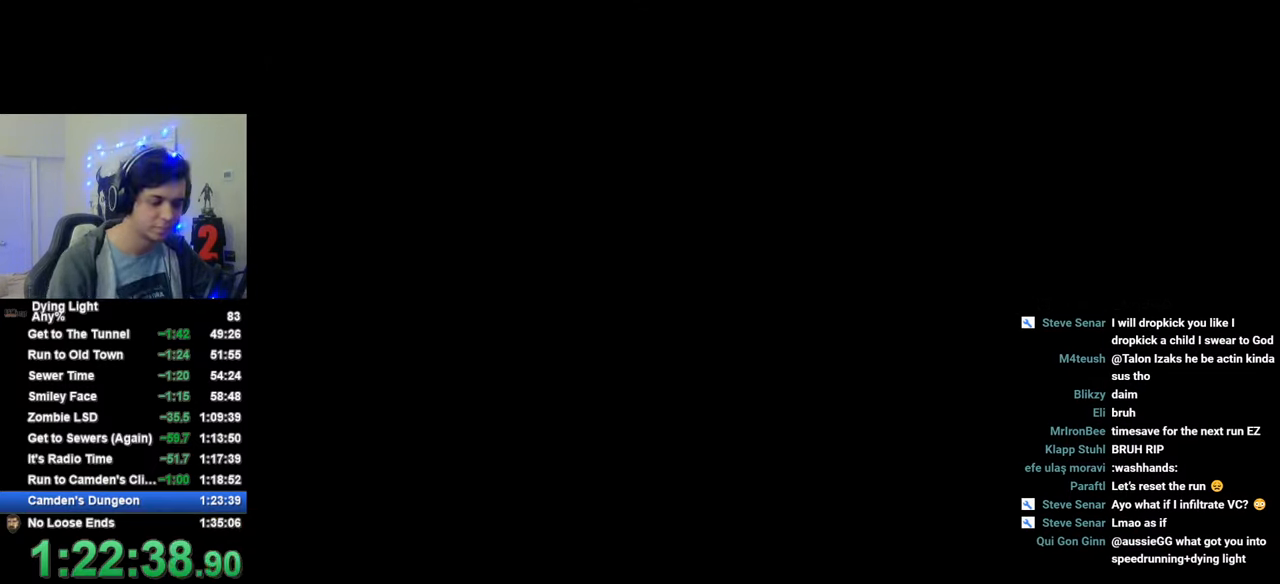
{"keys": [], "mouse": [], "mouse_move": "still", "events": []}
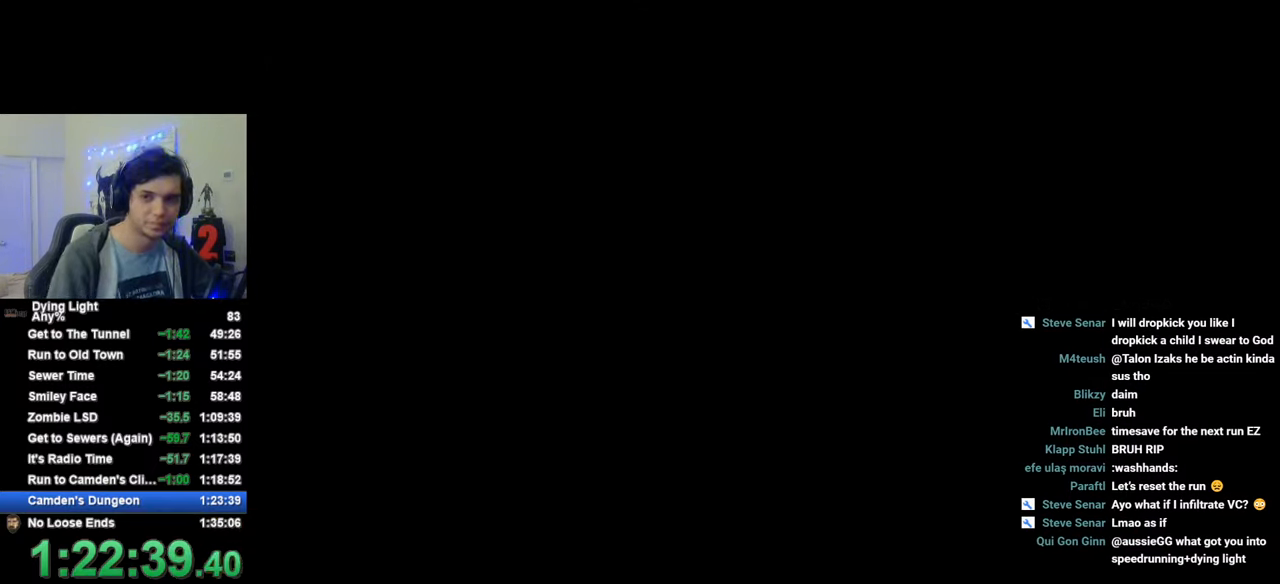
{"keys": [], "mouse": [], "mouse_move": "still", "events": []}
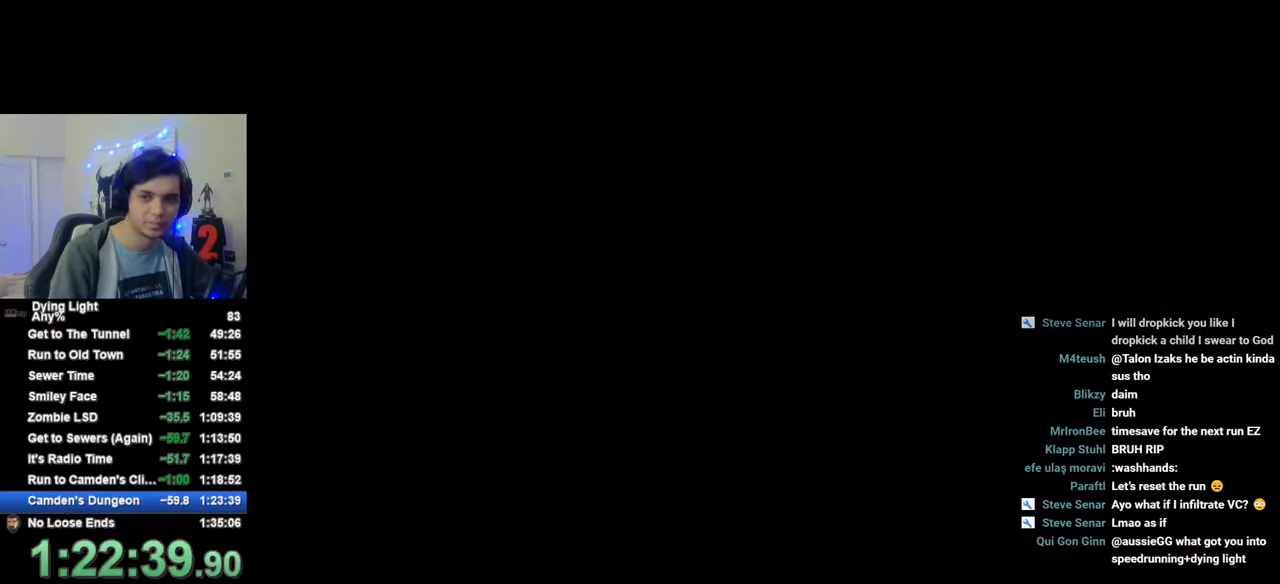
{"keys": [], "mouse": [], "mouse_move": "still", "events": []}
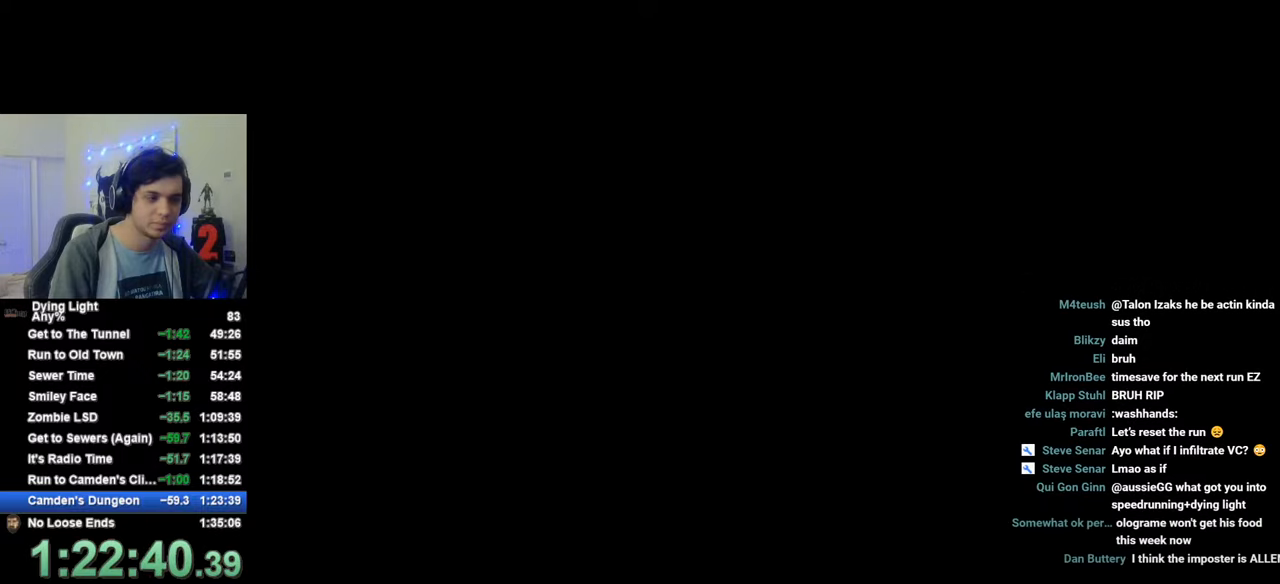
{"keys": [], "mouse": [], "mouse_move": "still", "events": []}
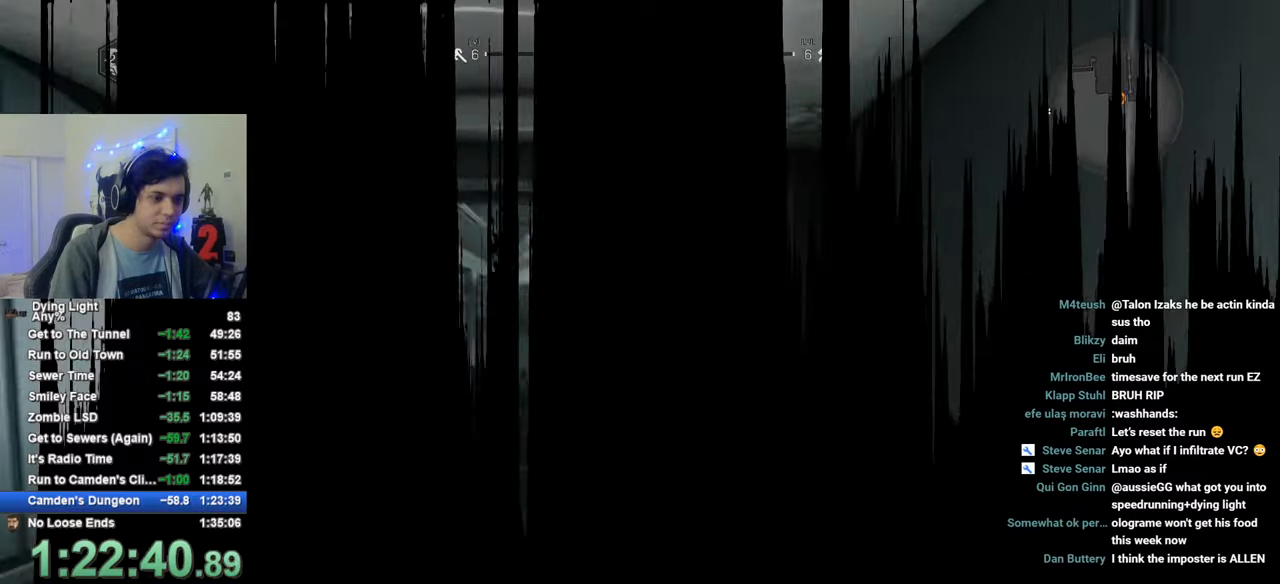
{"keys": ["f"], "mouse": [], "mouse_move": "still", "events": [[166, "f", "down"], [266, "f", "up"], [300, "f", "down"]]}
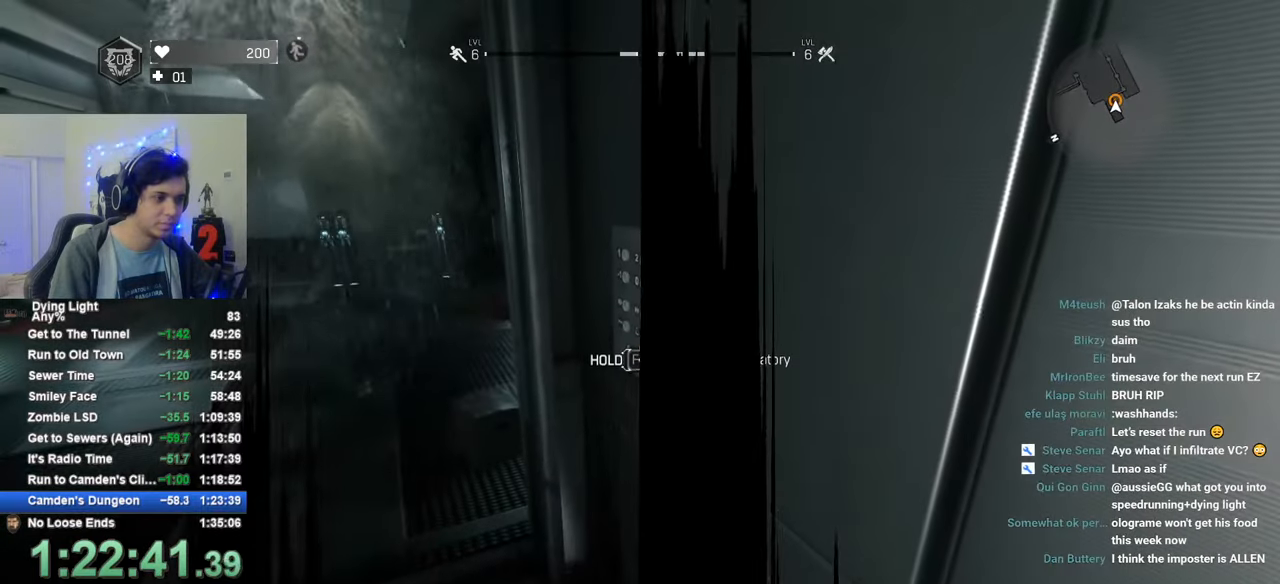
{"keys": ["f"], "mouse": [], "mouse_move": "still", "events": []}
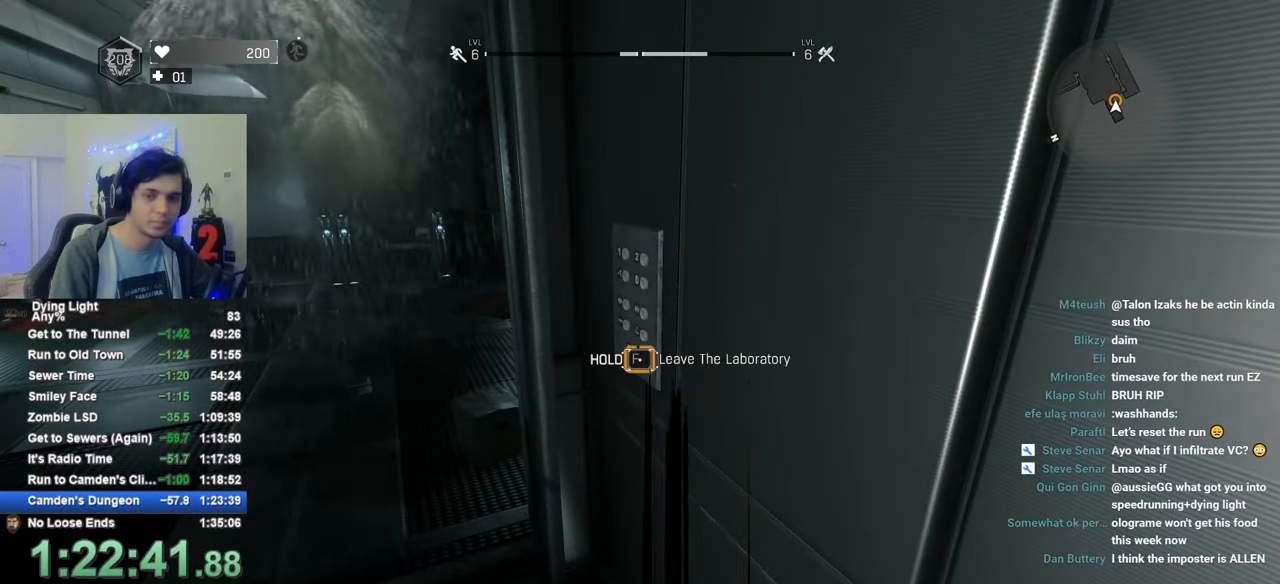
{"keys": [], "mouse": [], "mouse_move": "still", "events": [[433, "f", "up"]]}